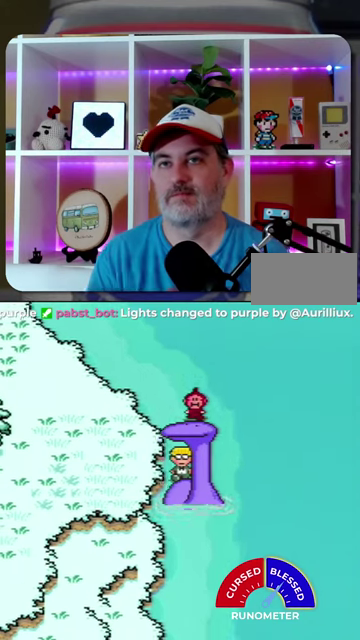
Gameplay with a controller (Nintendo layout); each line is a JSON object with the inputs held at the frame after it. "events" lists button and stick changes between this image and that frame as [ms after this image, input, new state], when the widget could be followed in between. Not read: L1 L3 R1 R3.
{"buttons": ["A"], "events": [[233, "A", "down"], [300, "A", "up"], [367, "A", "down"], [433, "A", "up"], [500, "A", "down"]]}
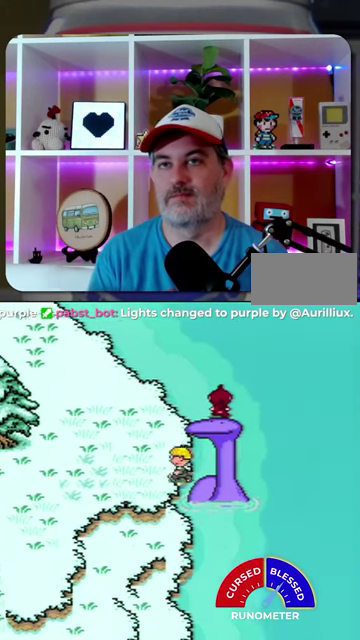
{"buttons": ["A"], "events": [[67, "A", "up"], [500, "A", "down"]]}
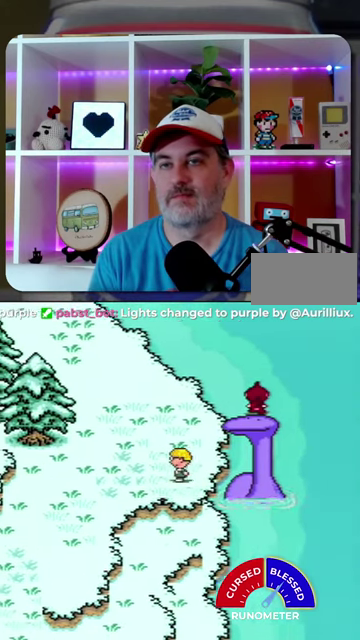
{"buttons": ["A"], "events": [[100, "A", "up"], [167, "A", "down"], [233, "A", "up"], [467, "A", "down"]]}
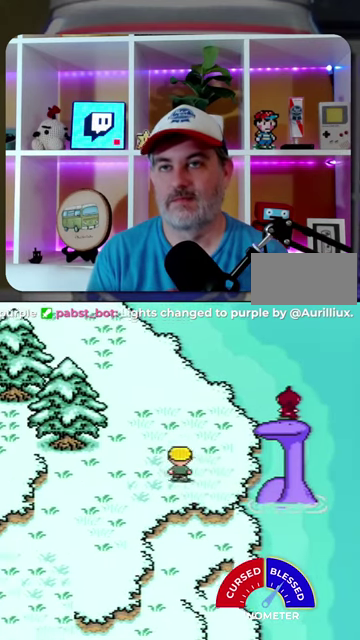
{"buttons": [], "events": [[33, "A", "up"], [100, "A", "down"], [167, "A", "up"], [267, "A", "down"], [333, "A", "up"], [400, "A", "down"], [500, "A", "up"]]}
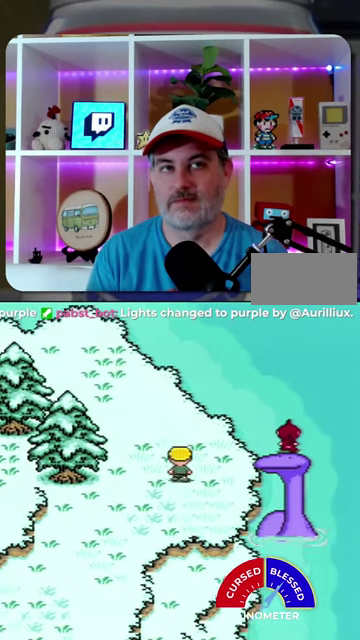
{"buttons": ["A"], "events": [[200, "A", "down"], [267, "A", "up"], [333, "A", "down"], [400, "A", "up"], [500, "A", "down"]]}
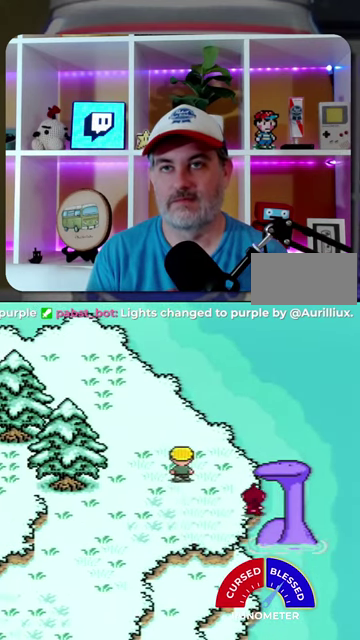
{"buttons": [], "events": [[67, "A", "up"], [133, "A", "down"], [233, "A", "up"], [300, "A", "down"], [367, "A", "up"]]}
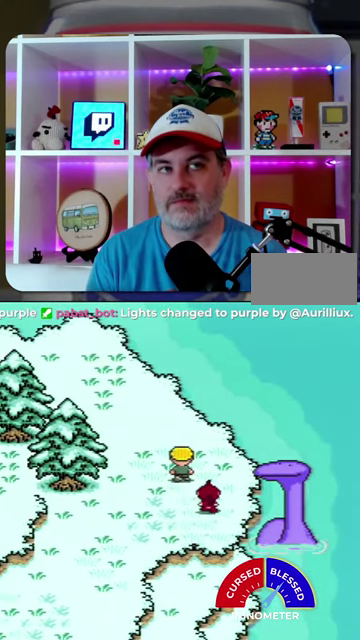
{"buttons": ["A"], "events": [[233, "A", "down"], [300, "A", "up"], [367, "A", "down"], [433, "A", "up"], [500, "A", "down"]]}
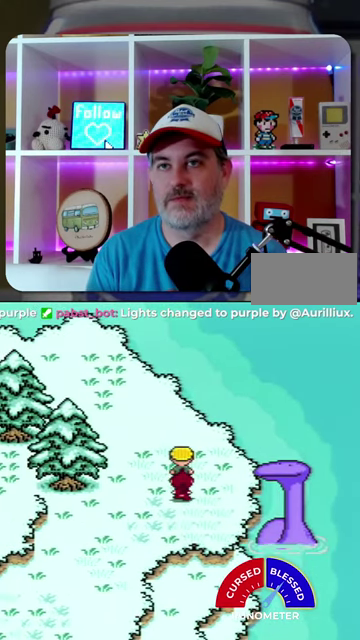
{"buttons": ["A"], "events": [[100, "A", "up"], [167, "A", "down"], [233, "A", "up"], [300, "A", "down"], [367, "A", "up"], [467, "A", "down"]]}
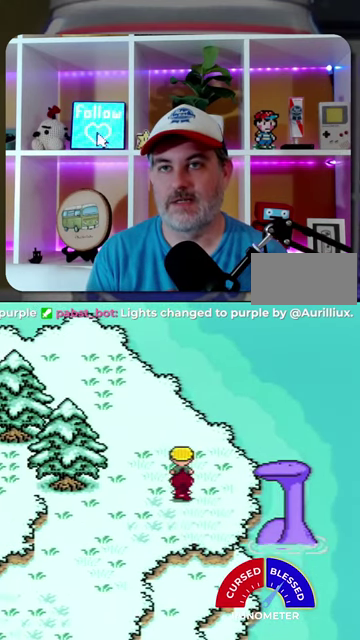
{"buttons": [], "events": [[33, "A", "up"], [267, "A", "down"], [333, "A", "up"]]}
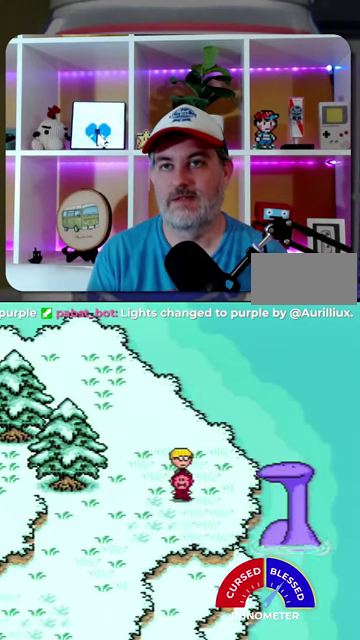
{"buttons": [], "events": [[200, "A", "down"], [300, "A", "up"], [367, "A", "down"], [433, "A", "up"]]}
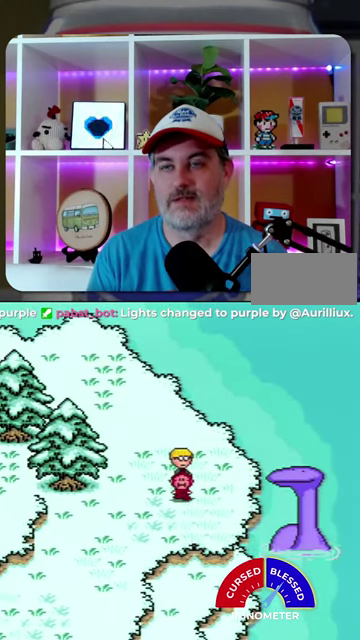
{"buttons": [], "events": [[333, "A", "down"], [433, "A", "up"]]}
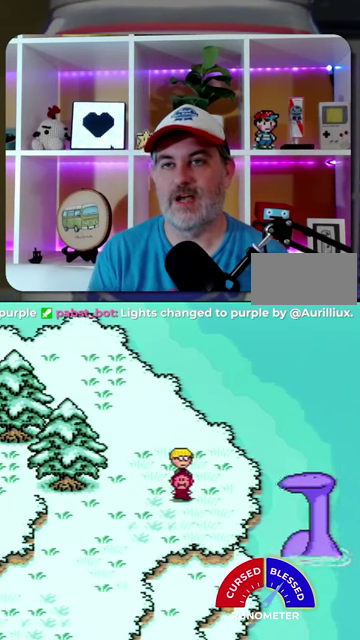
{"buttons": [], "events": [[33, "A", "down"], [100, "A", "up"], [367, "A", "down"], [433, "A", "up"]]}
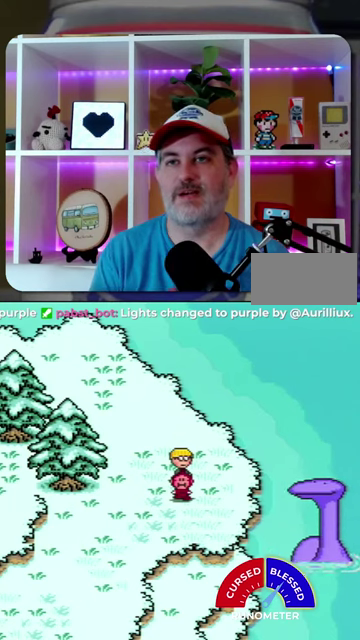
{"buttons": ["A"], "events": [[33, "A", "down"], [100, "A", "up"], [167, "A", "down"], [233, "A", "up"], [333, "A", "down"], [400, "A", "up"], [467, "A", "down"]]}
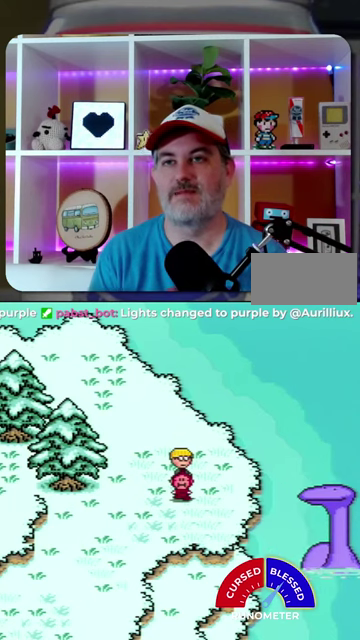
{"buttons": [], "events": [[67, "A", "up"], [133, "A", "down"], [200, "A", "up"], [300, "A", "down"], [367, "A", "up"], [433, "A", "down"], [500, "A", "up"]]}
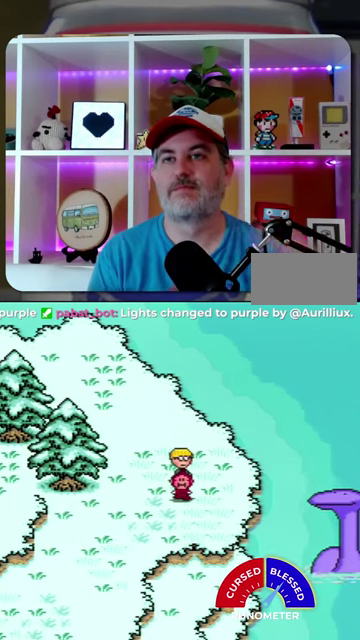
{"buttons": [], "events": [[100, "A", "down"], [167, "A", "up"], [233, "A", "down"], [300, "A", "up"], [400, "A", "down"], [467, "A", "up"]]}
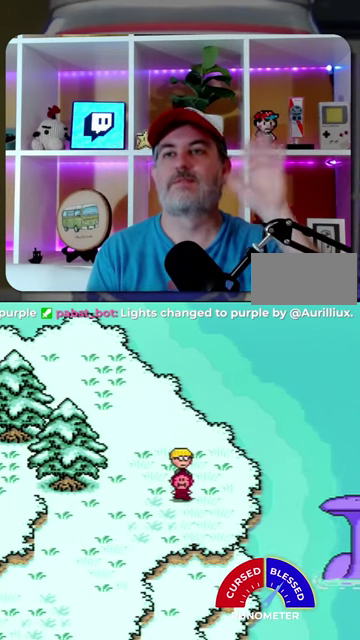
{"buttons": [], "events": [[67, "A", "down"], [133, "A", "up"], [367, "A", "down"], [433, "A", "up"]]}
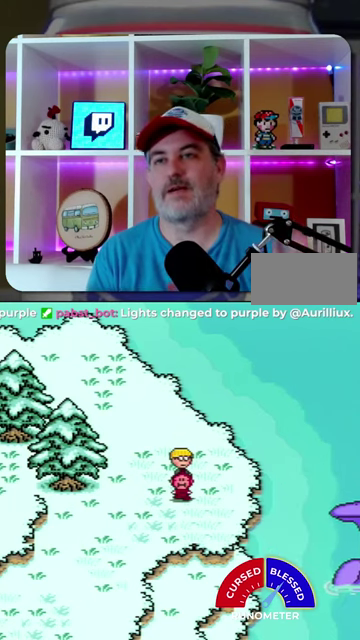
{"buttons": [], "events": [[167, "A", "down"], [233, "A", "up"]]}
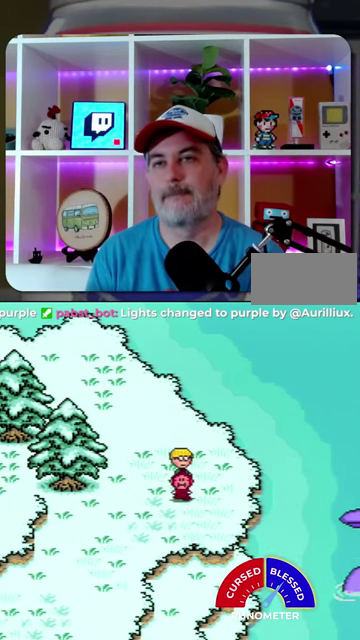
{"buttons": ["A"], "events": [[33, "A", "down"], [133, "A", "up"], [200, "A", "down"], [267, "A", "up"], [367, "A", "down"], [433, "A", "up"], [500, "A", "down"]]}
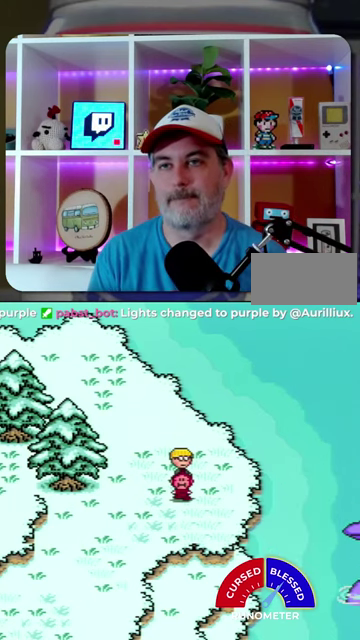
{"buttons": [], "events": [[100, "A", "up"], [167, "A", "down"], [233, "A", "up"], [300, "A", "down"], [367, "A", "up"]]}
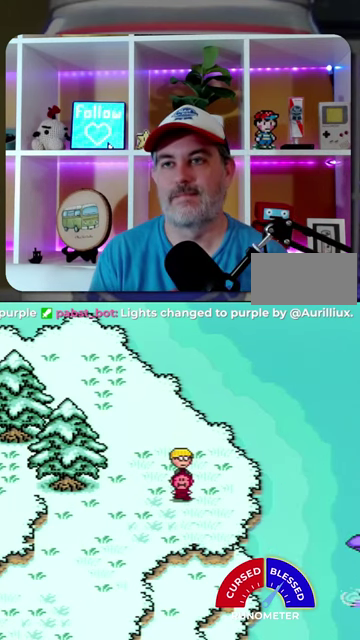
{"buttons": ["A"], "events": [[233, "A", "down"], [300, "A", "up"], [367, "A", "down"], [433, "A", "up"], [500, "A", "down"]]}
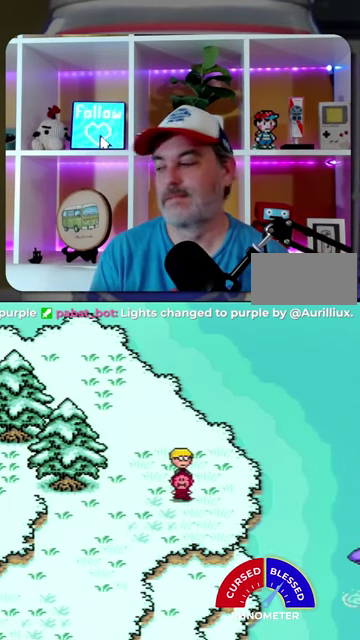
{"buttons": [], "events": [[100, "A", "up"]]}
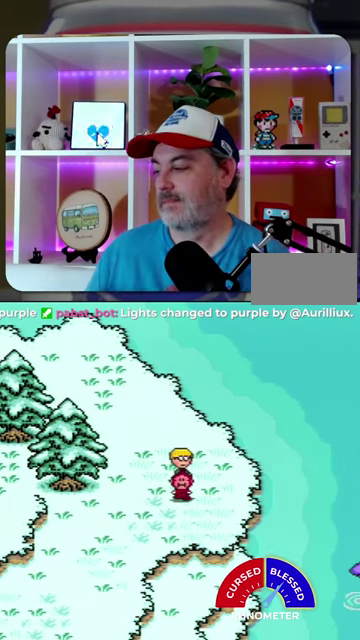
{"buttons": [], "events": []}
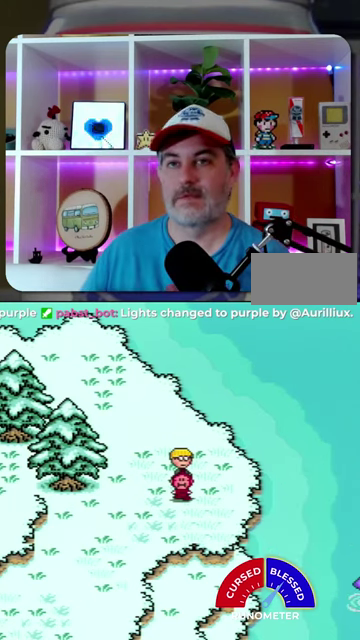
{"buttons": [], "events": []}
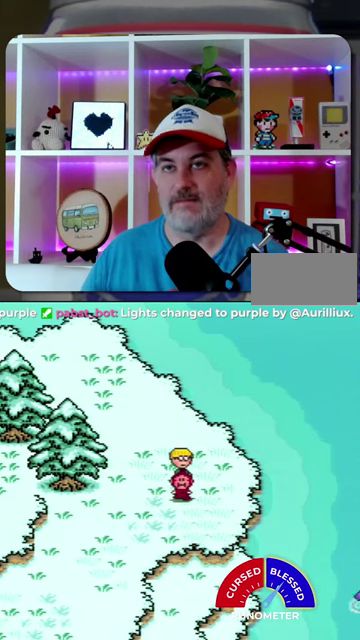
{"buttons": [], "events": []}
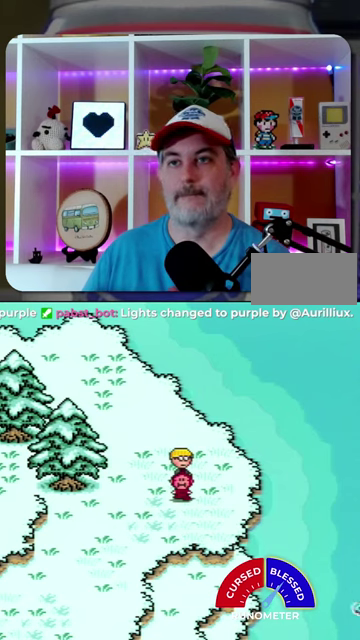
{"buttons": [], "events": []}